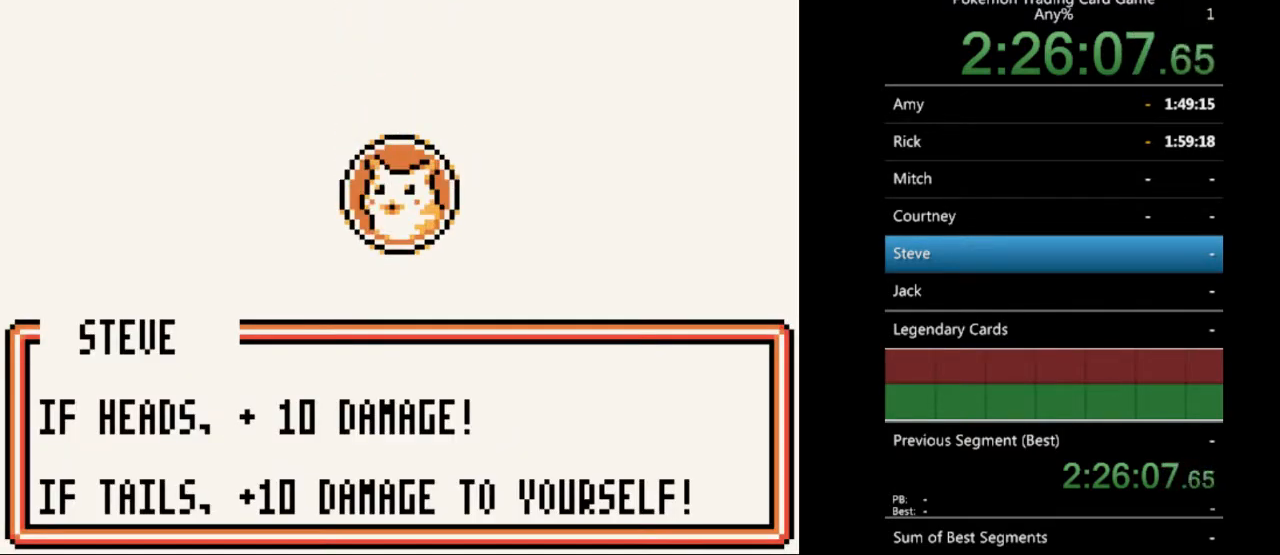
Gameplay with a controller (Nintendo layout); each line is a JSON object with the inputs held at the frame after it. "events" lists button and stick changes between this image and that frame as [ms after this image, input, new state], when the widget could be followed in between. Not read: L3 R3.
{"buttons": ["B"], "events": [[233, "B", "down"], [333, "B", "up"], [500, "B", "down"]]}
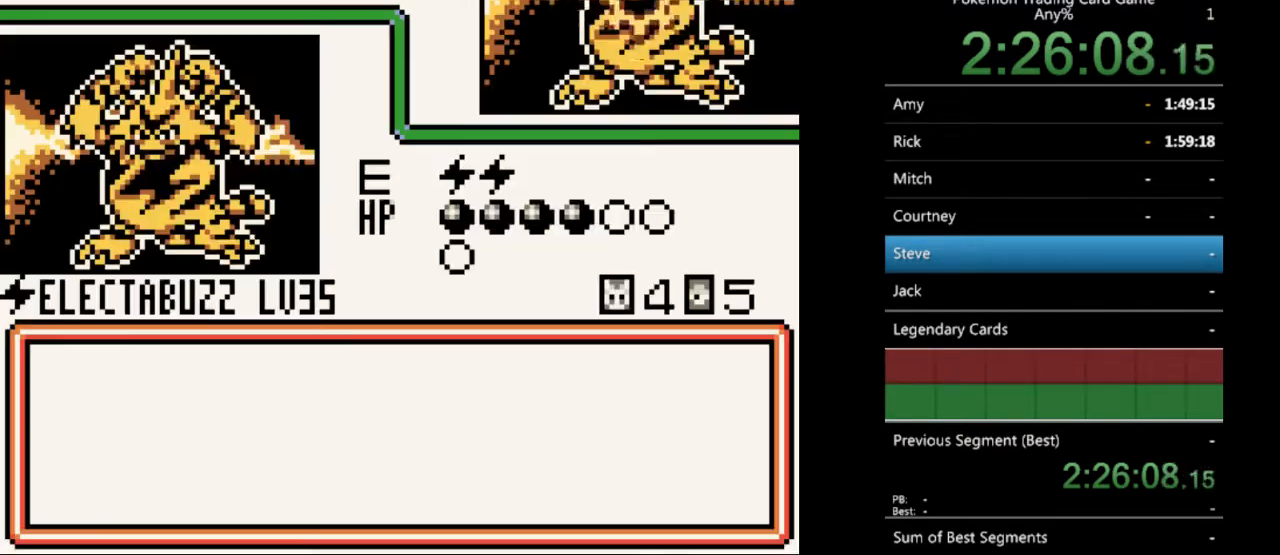
{"buttons": [], "events": [[100, "B", "up"]]}
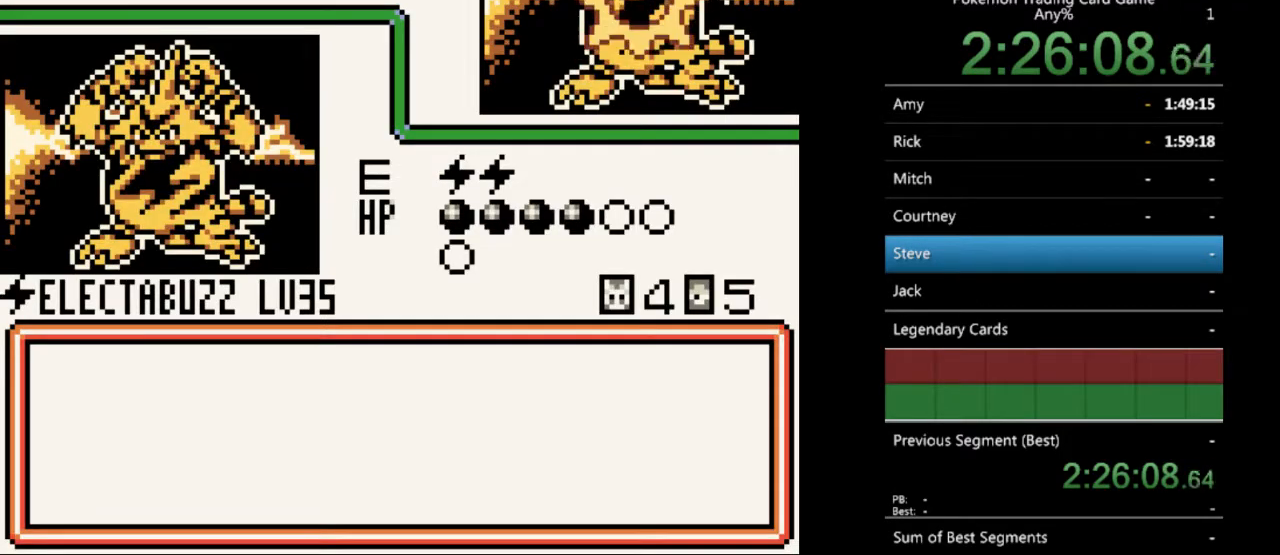
{"buttons": ["B"], "events": [[33, "B", "down"], [167, "B", "up"], [467, "B", "down"]]}
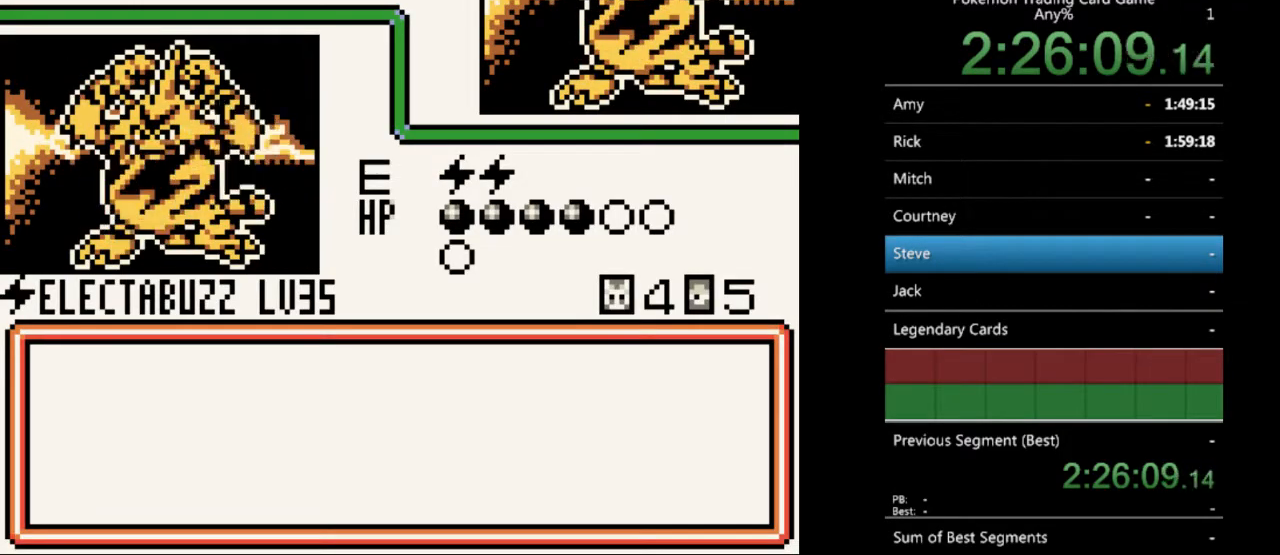
{"buttons": [], "events": [[67, "B", "up"], [167, "B", "down"], [267, "B", "up"], [367, "B", "down"], [433, "B", "up"]]}
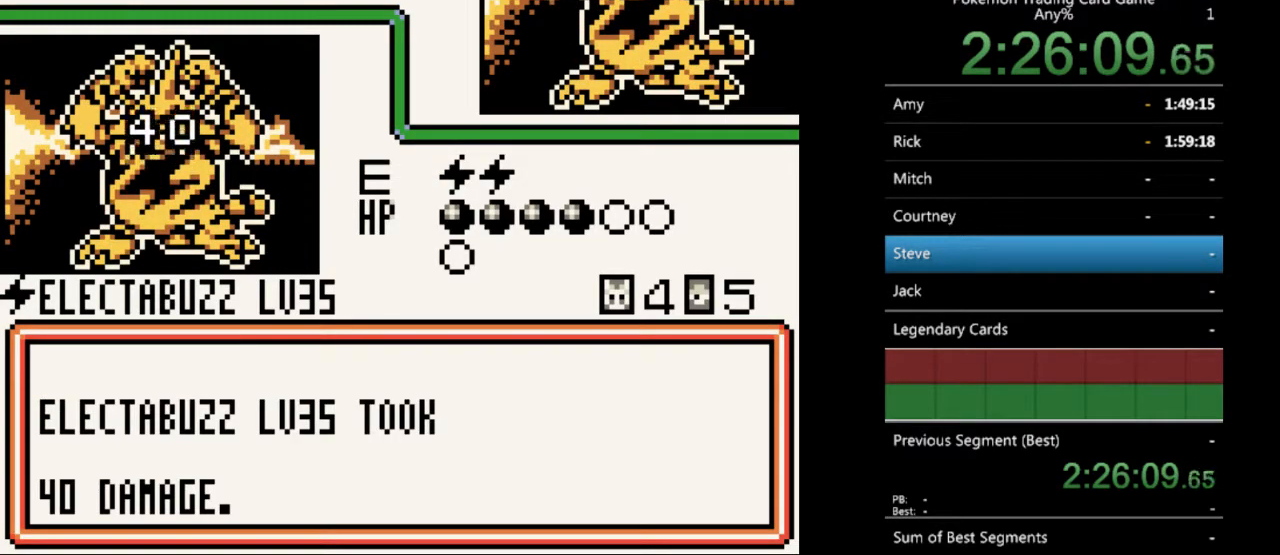
{"buttons": ["B"], "events": [[67, "B", "down"], [133, "B", "up"], [267, "B", "down"], [333, "B", "up"], [467, "B", "down"]]}
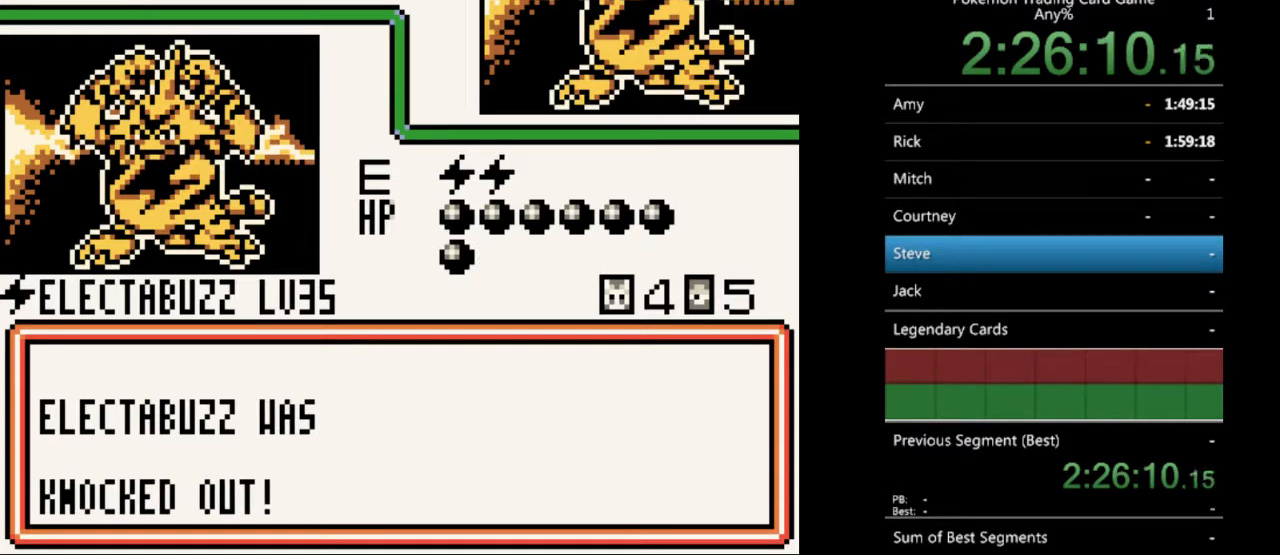
{"buttons": [], "events": [[33, "B", "up"], [367, "B", "down"], [433, "B", "up"]]}
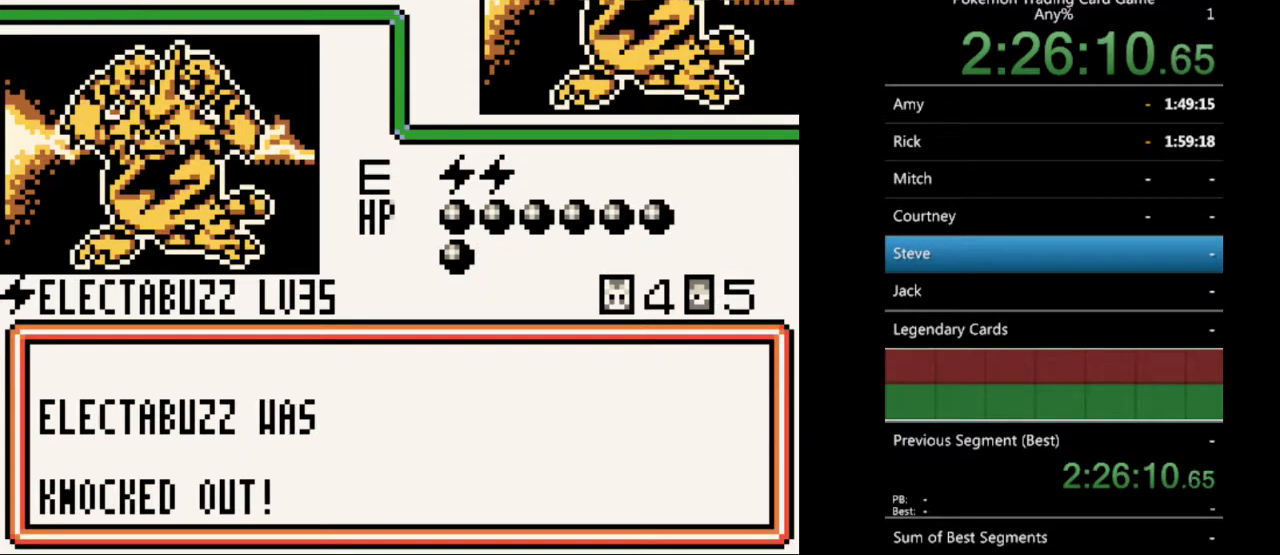
{"buttons": [], "events": [[300, "B", "down"], [433, "B", "up"]]}
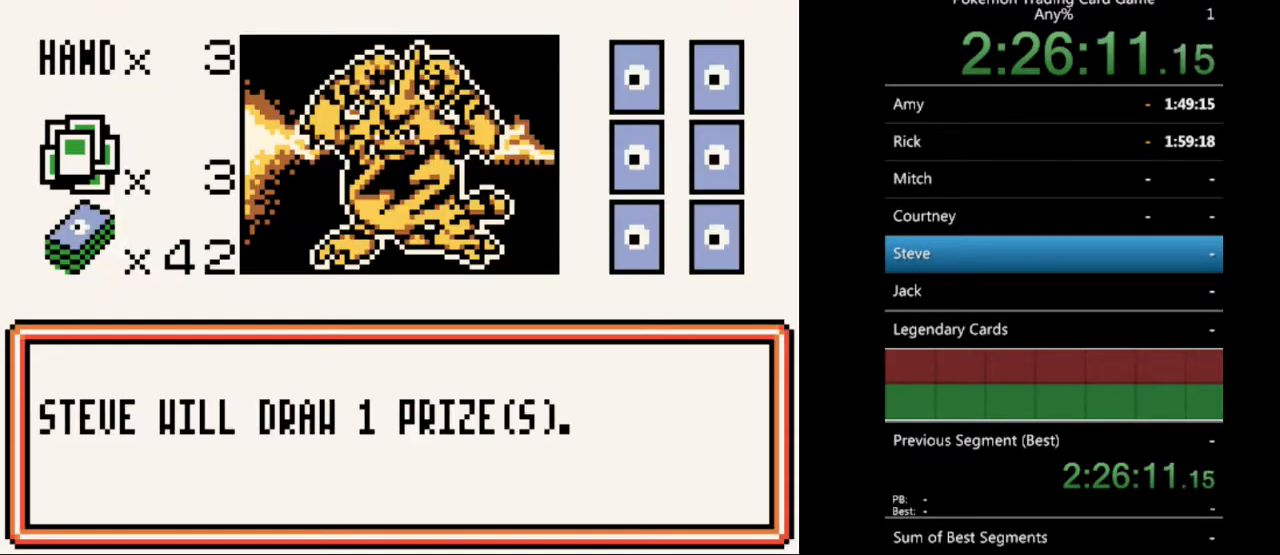
{"buttons": [], "events": [[300, "B", "down"], [400, "B", "up"]]}
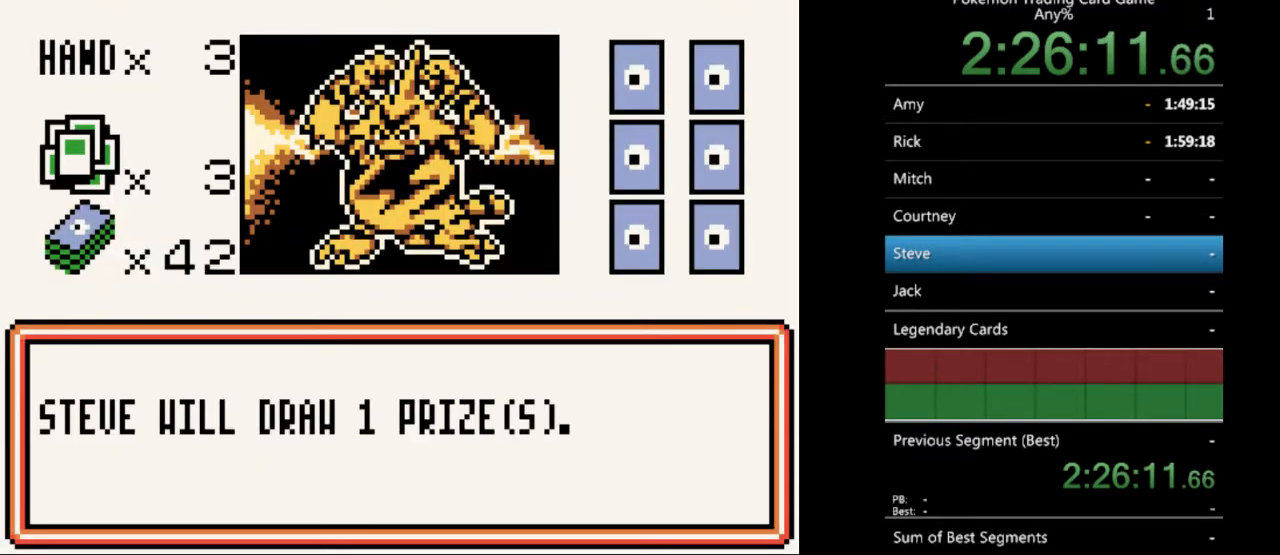
{"buttons": [], "events": [[167, "B", "down"], [267, "B", "up"], [367, "B", "down"], [433, "B", "up"]]}
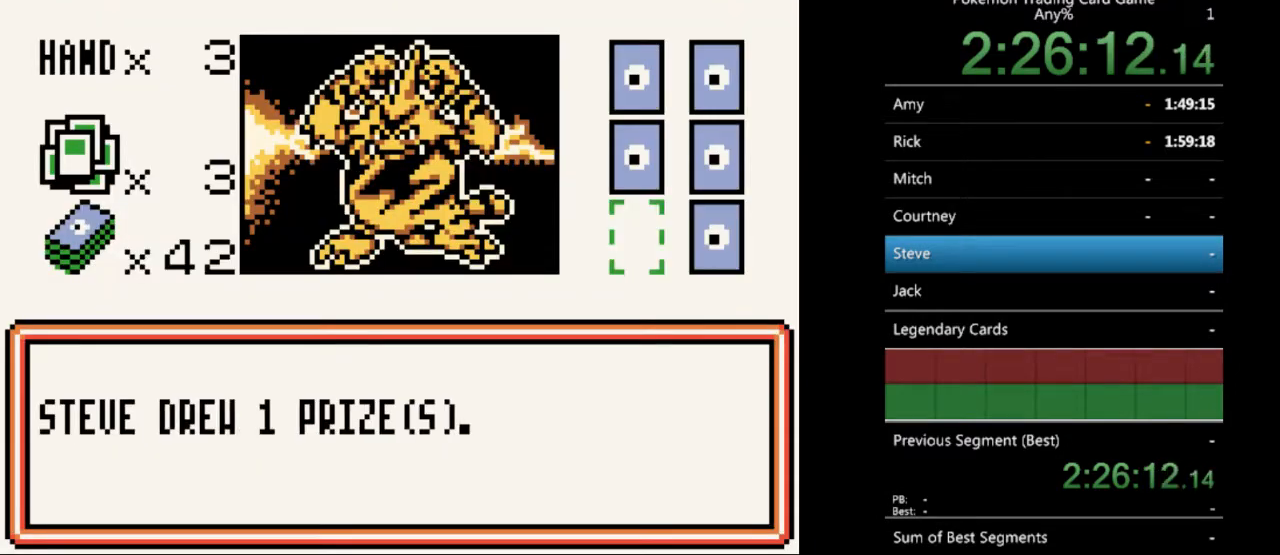
{"buttons": [], "events": [[167, "B", "down"], [267, "B", "up"]]}
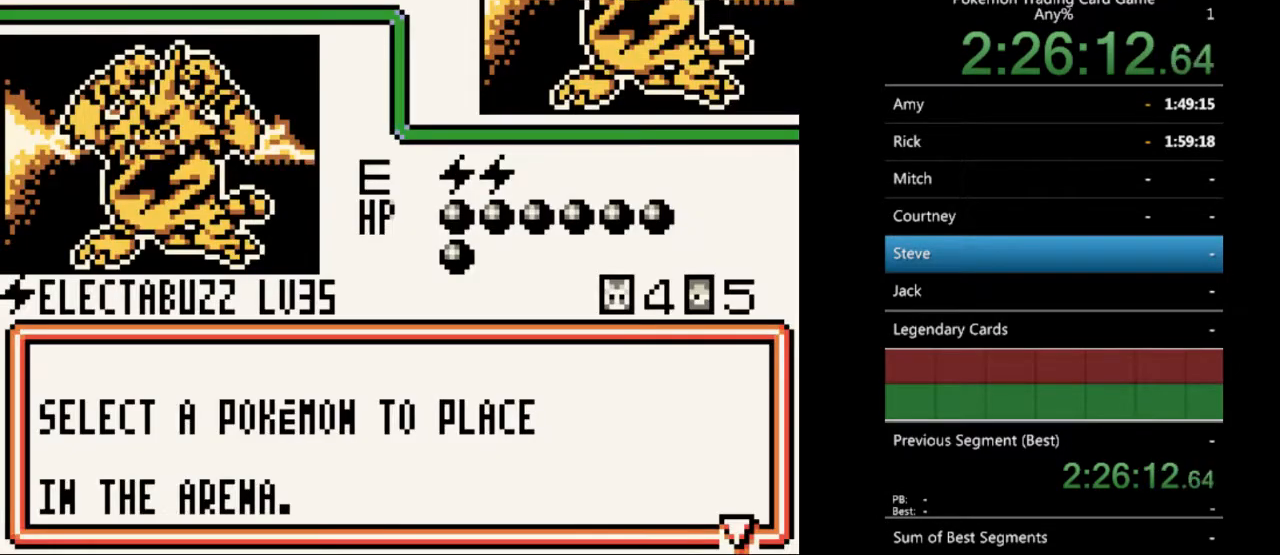
{"buttons": [], "events": [[100, "B", "down"], [200, "B", "up"]]}
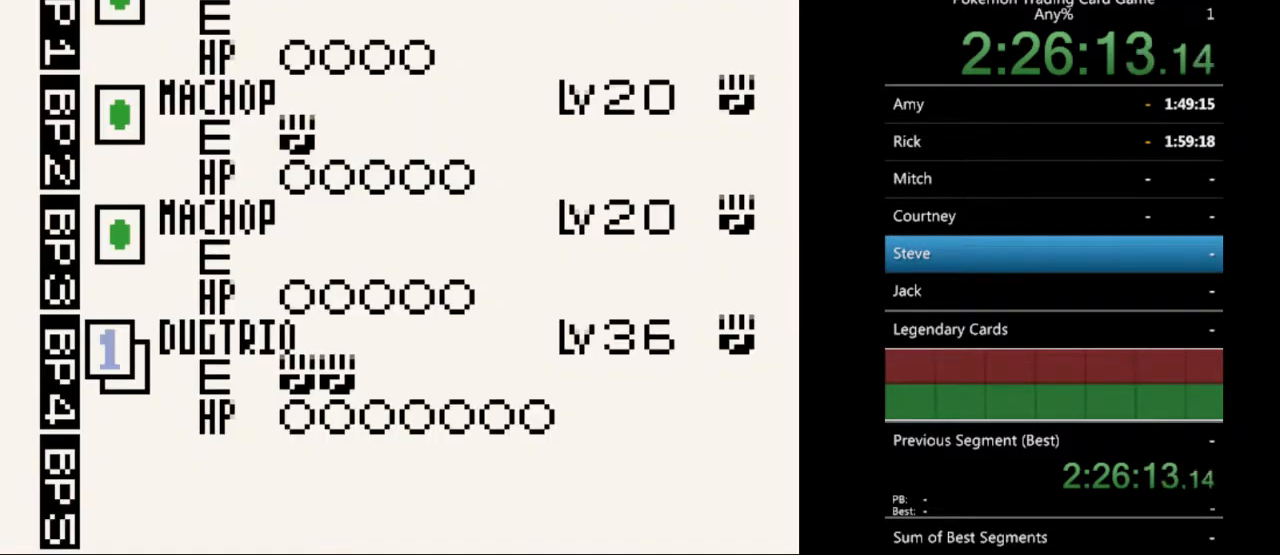
{"buttons": [], "events": [[200, "DPAD_UP", "down"], [267, "DPAD_UP", "up"]]}
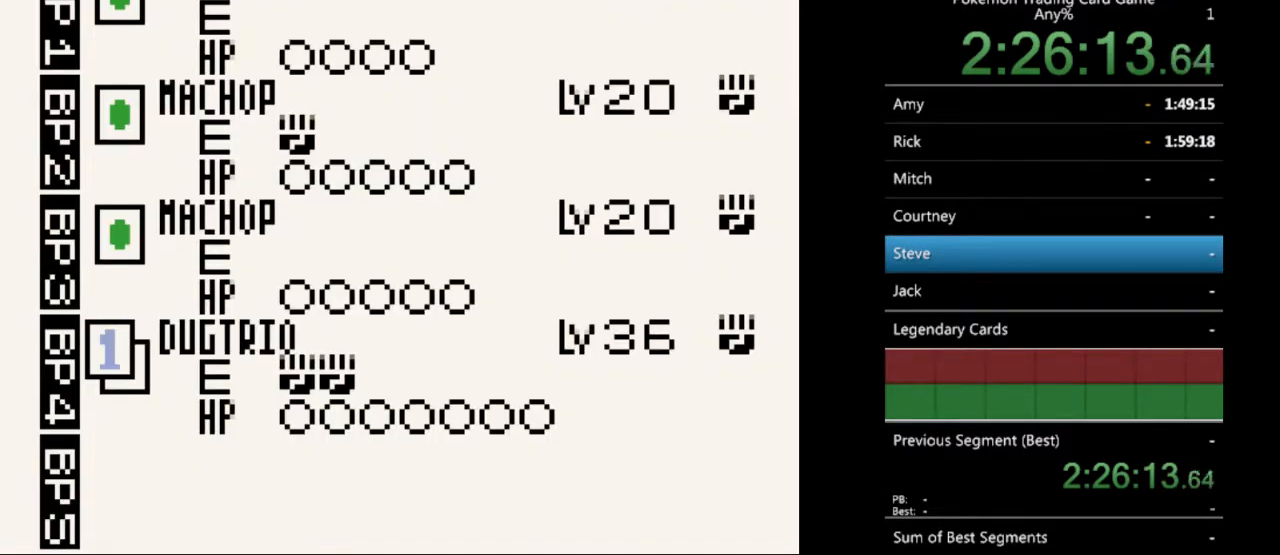
{"buttons": [], "events": [[67, "A", "down"], [167, "A", "up"], [433, "A", "down"], [500, "A", "up"]]}
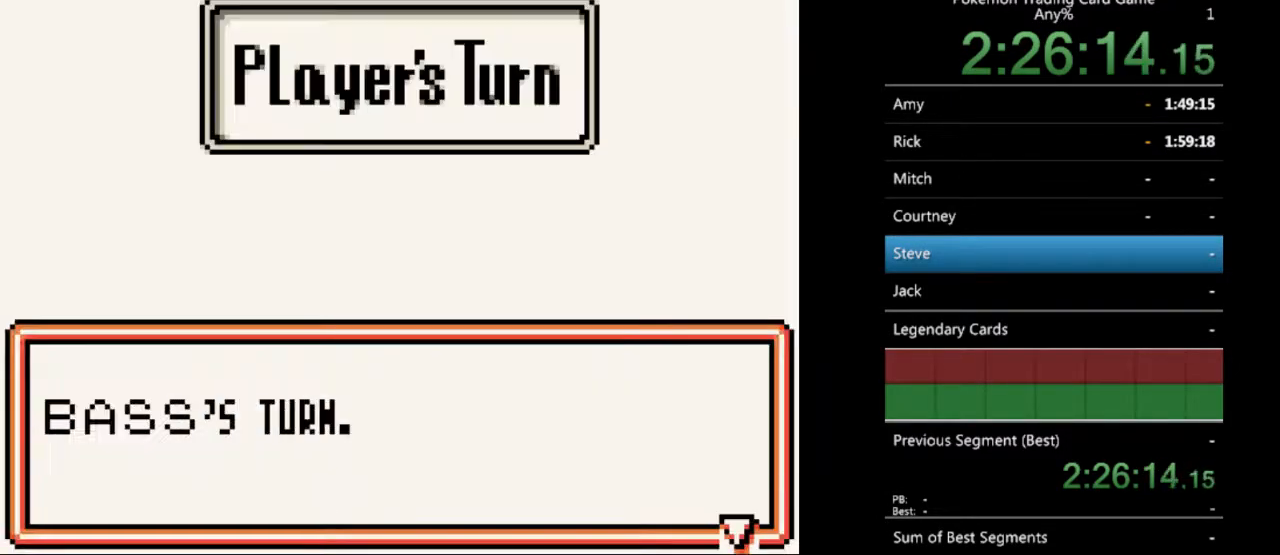
{"buttons": [], "events": [[300, "A", "down"], [400, "A", "up"]]}
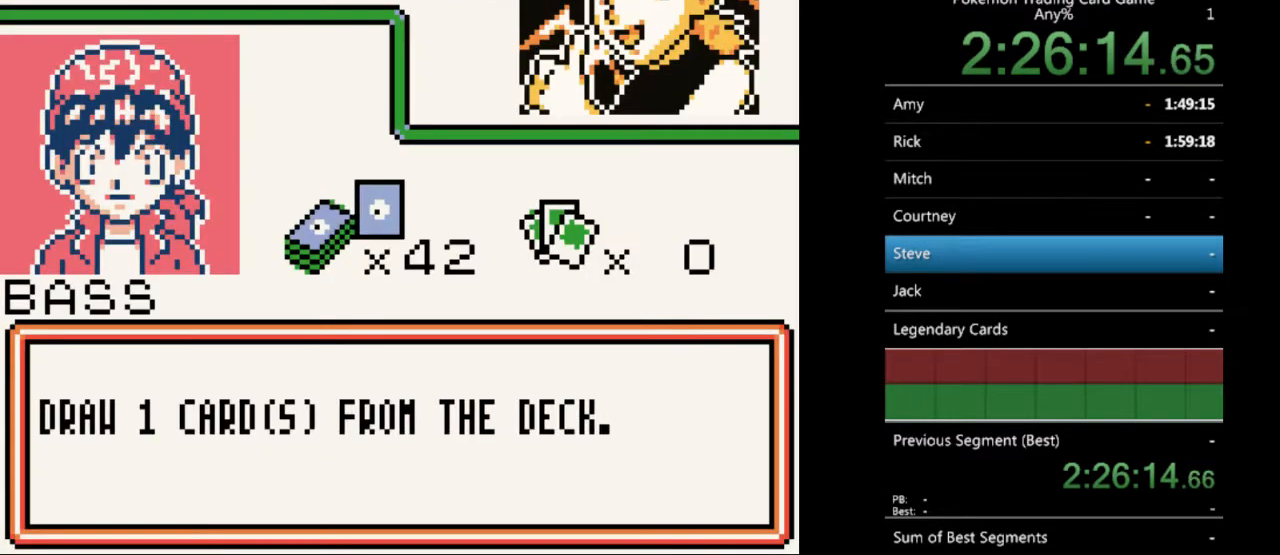
{"buttons": [], "events": [[167, "B", "down"], [267, "B", "up"]]}
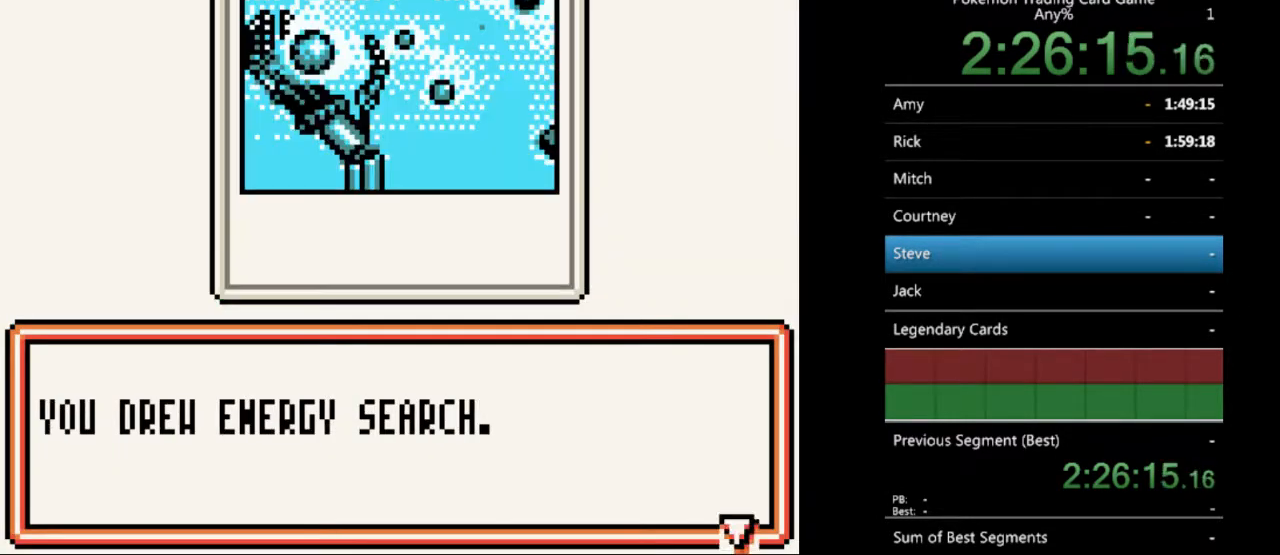
{"buttons": [], "events": [[233, "B", "down"], [367, "B", "up"]]}
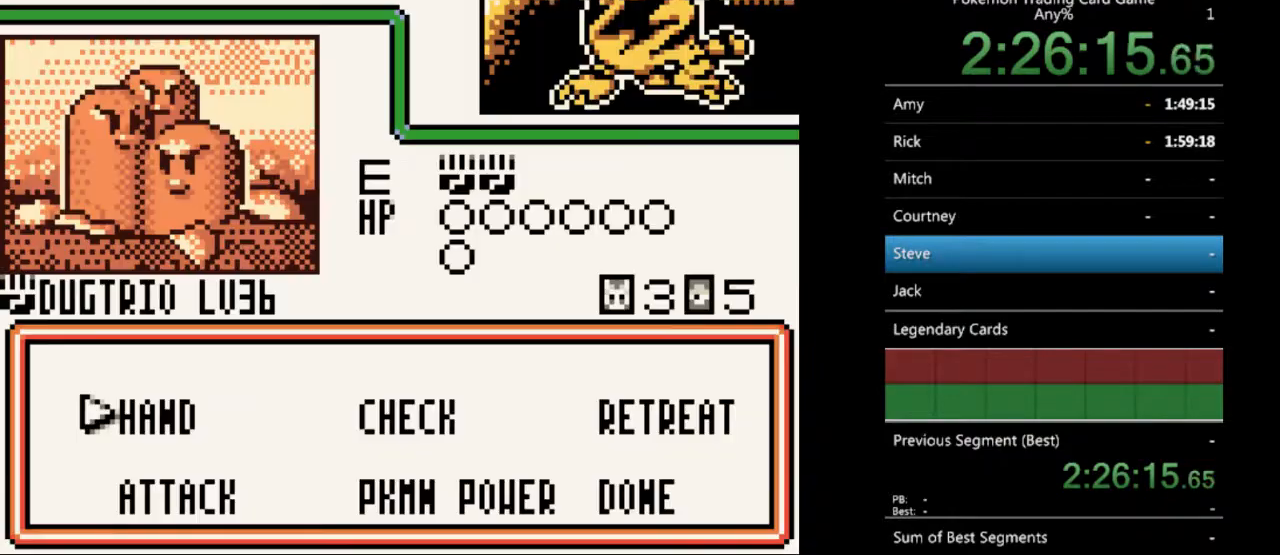
{"buttons": [], "events": [[167, "A", "down"], [267, "A", "up"]]}
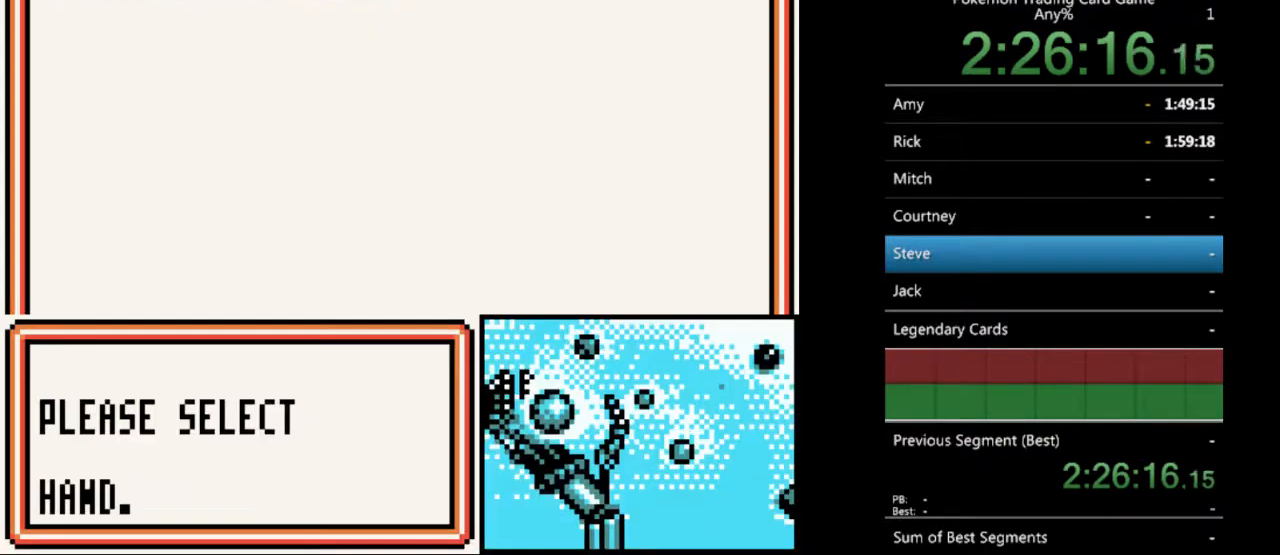
{"buttons": ["A"], "events": [[233, "A", "down"], [333, "A", "up"], [467, "A", "down"]]}
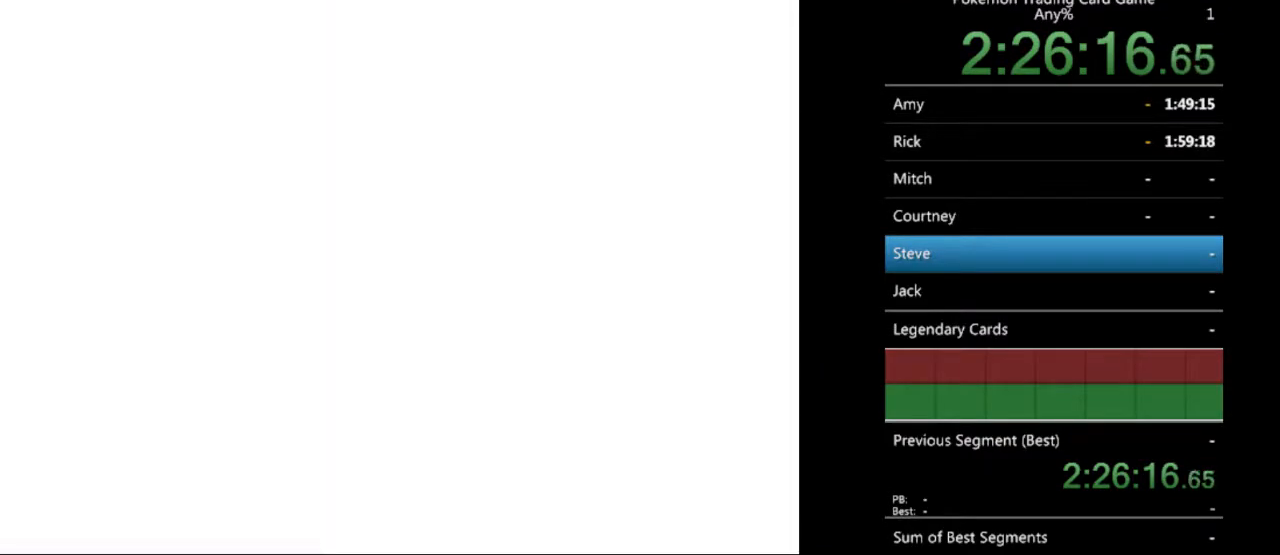
{"buttons": [], "events": [[100, "A", "up"], [300, "A", "down"], [400, "A", "up"]]}
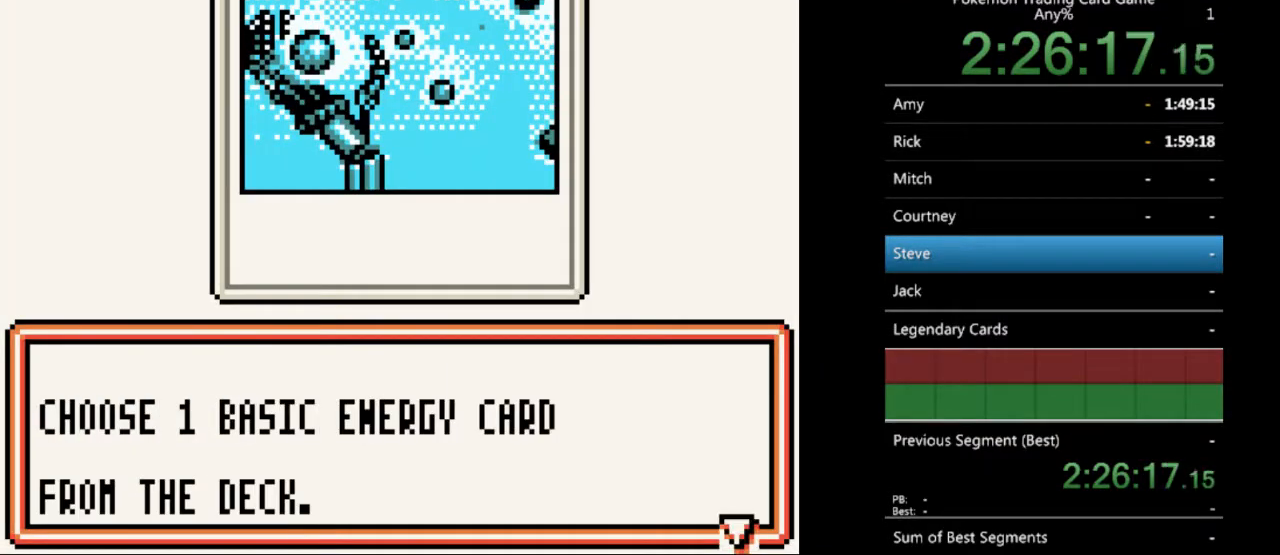
{"buttons": [], "events": [[67, "A", "down"], [167, "A", "up"]]}
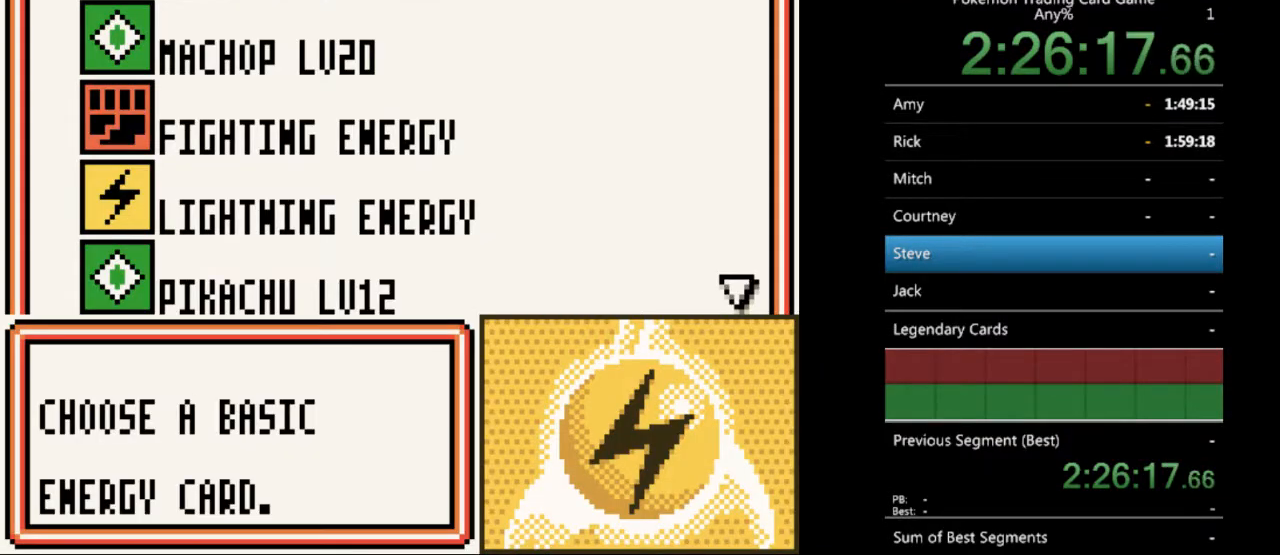
{"buttons": ["DPAD_DOWN"], "events": [[233, "DPAD_DOWN", "down"], [333, "DPAD_DOWN", "up"], [500, "DPAD_DOWN", "down"]]}
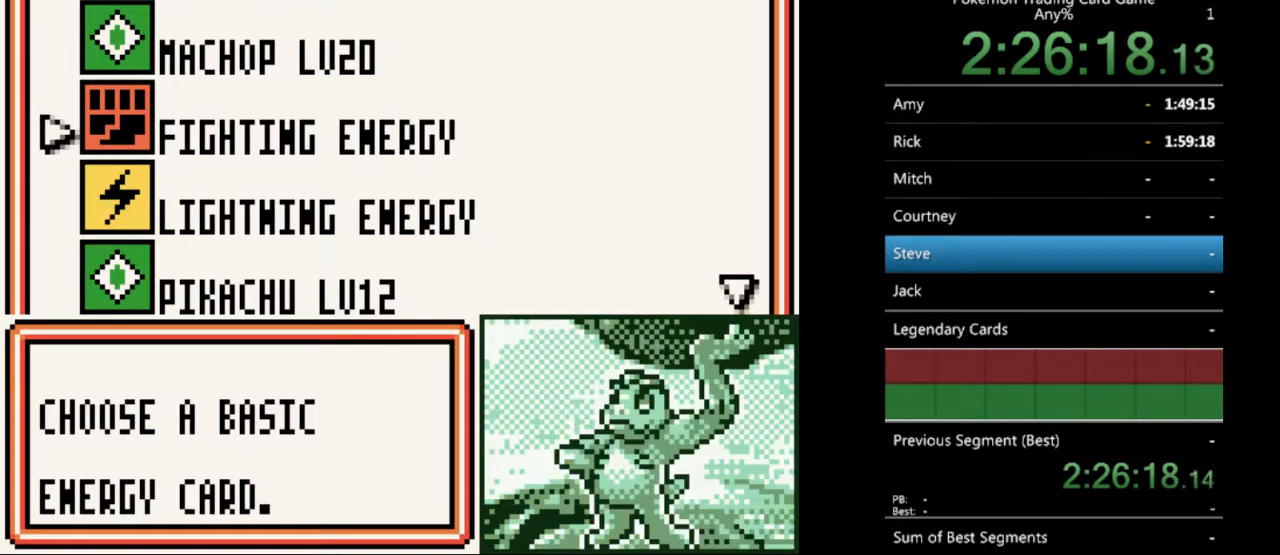
{"buttons": ["A"], "events": [[67, "DPAD_DOWN", "up"], [267, "A", "down"], [333, "A", "up"], [433, "A", "down"]]}
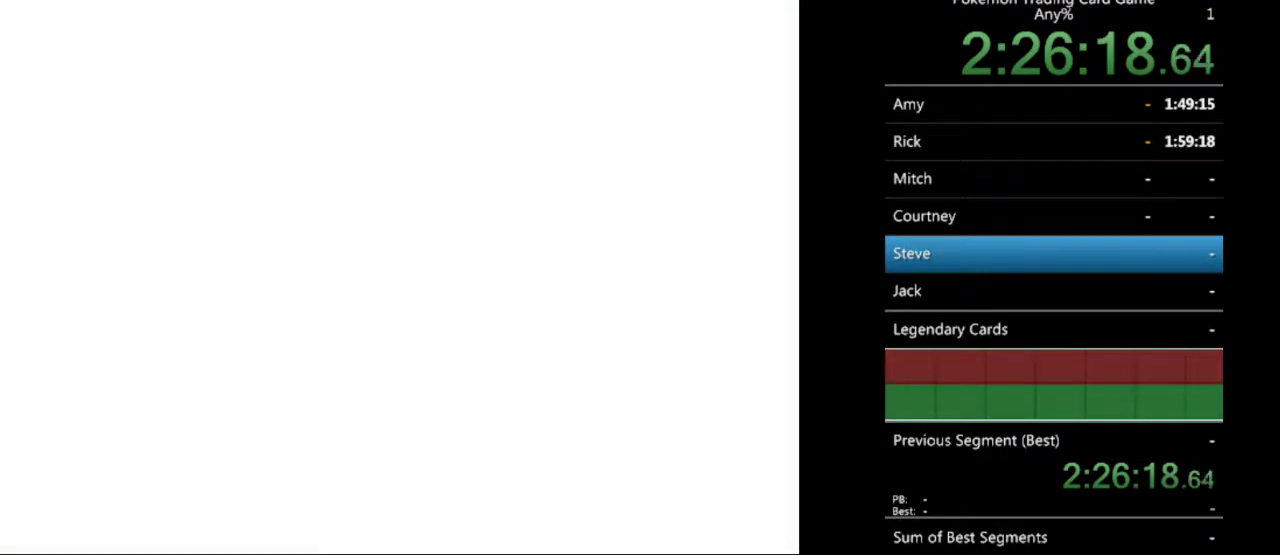
{"buttons": [], "events": [[33, "A", "up"], [400, "A", "down"], [467, "A", "up"]]}
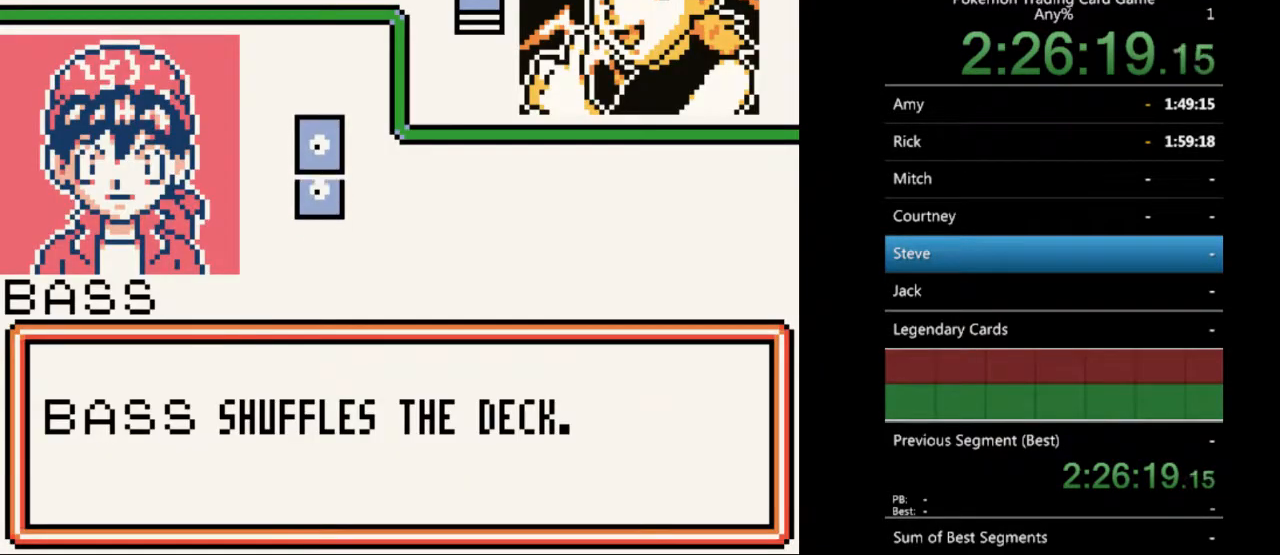
{"buttons": [], "events": [[133, "B", "down"], [233, "B", "up"]]}
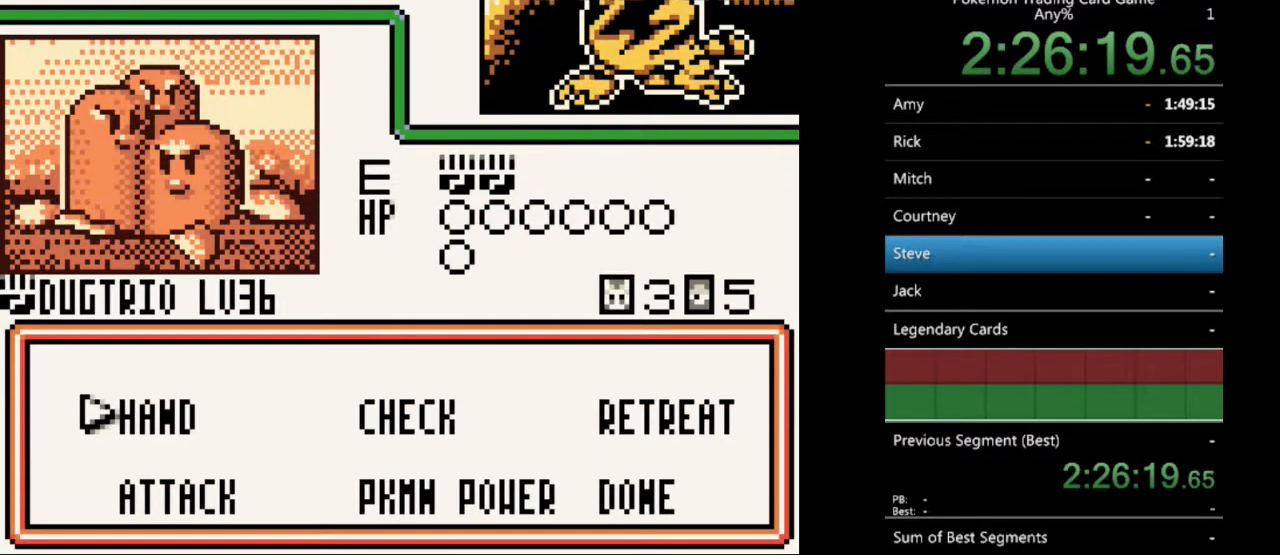
{"buttons": [], "events": [[167, "A", "down"], [267, "A", "up"]]}
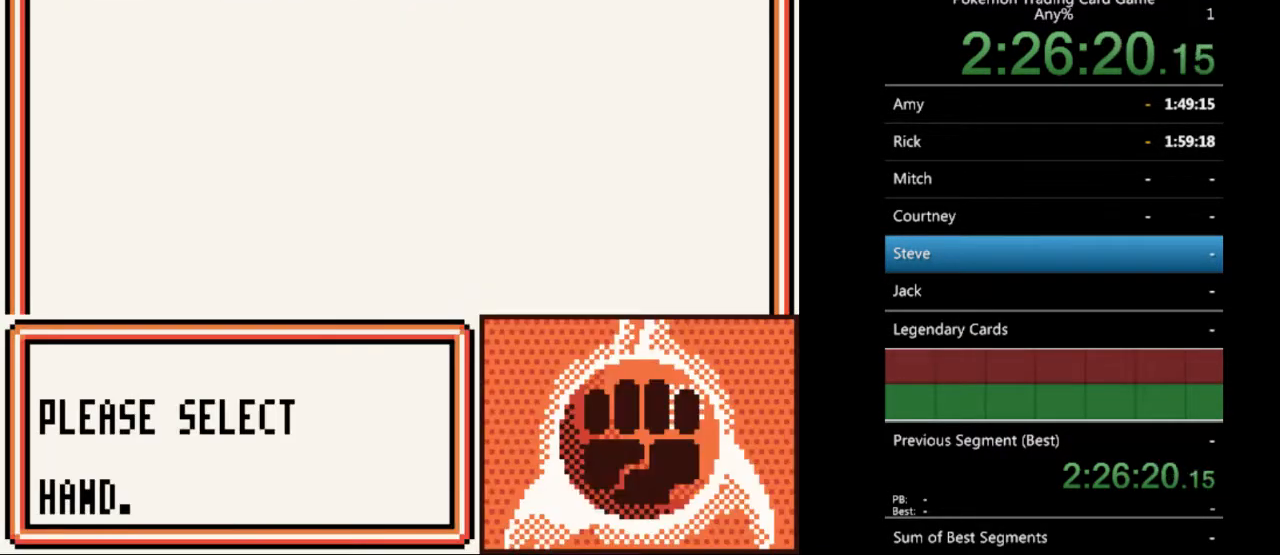
{"buttons": [], "events": [[67, "A", "down"], [133, "A", "up"], [300, "A", "down"], [400, "A", "up"]]}
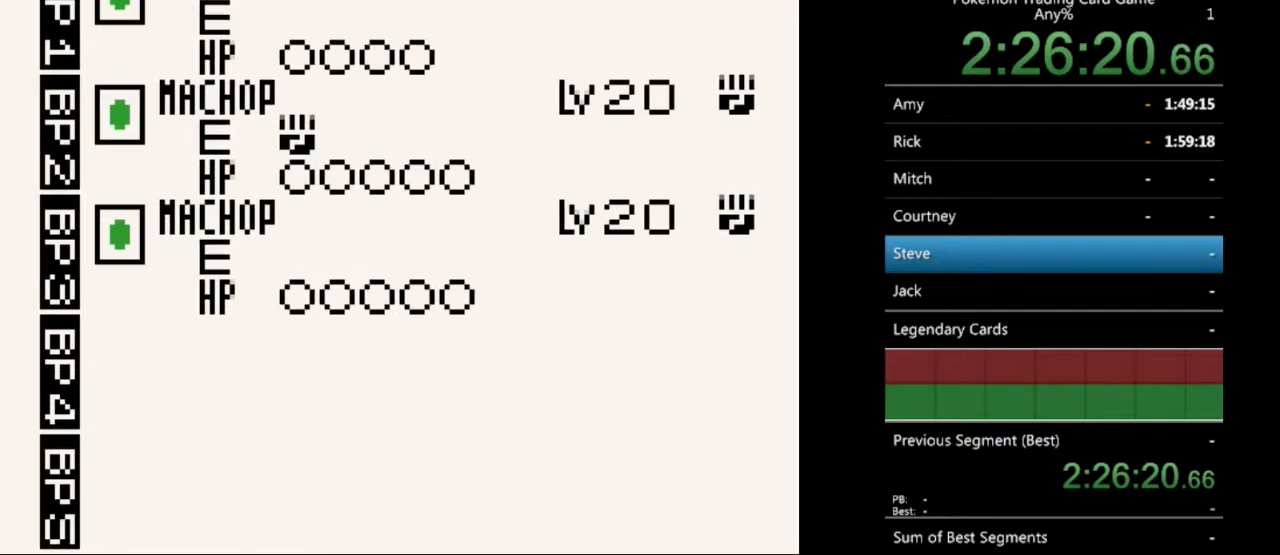
{"buttons": [], "events": [[133, "A", "down"], [200, "A", "up"], [367, "A", "down"], [467, "A", "up"]]}
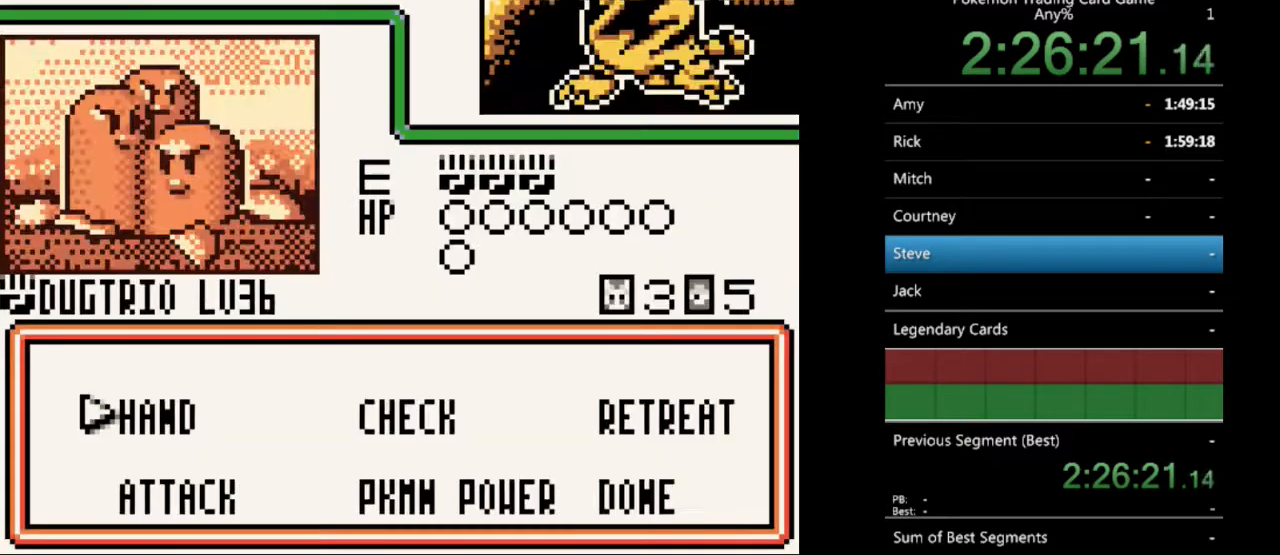
{"buttons": [], "events": [[233, "DPAD_DOWN", "down"], [300, "DPAD_DOWN", "up"], [367, "A", "down"], [467, "A", "up"]]}
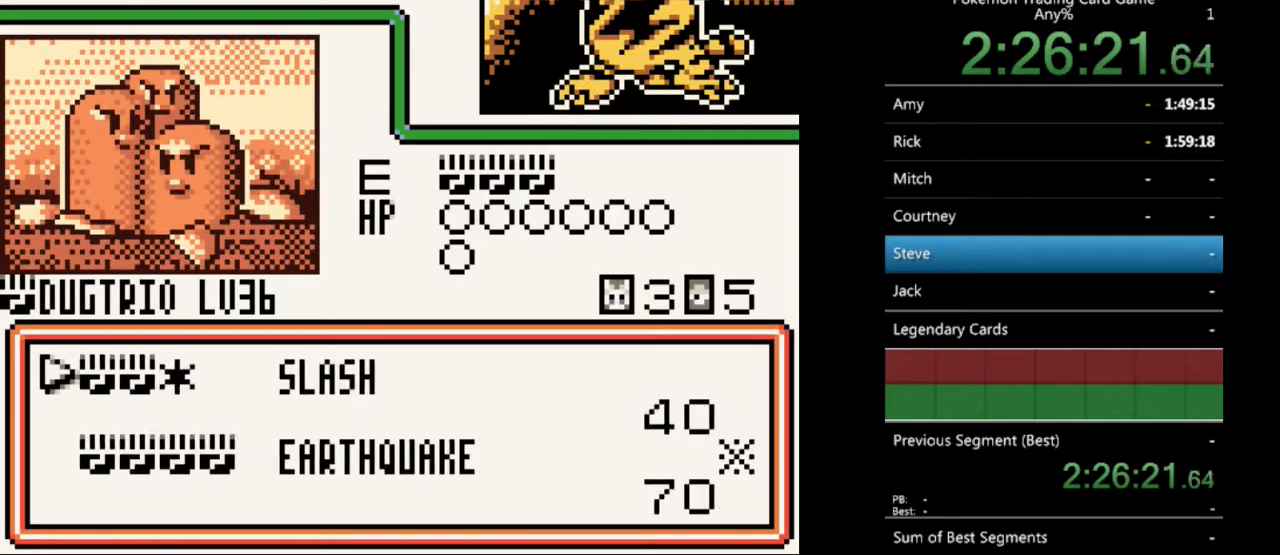
{"buttons": [], "events": [[400, "A", "down"], [500, "A", "up"]]}
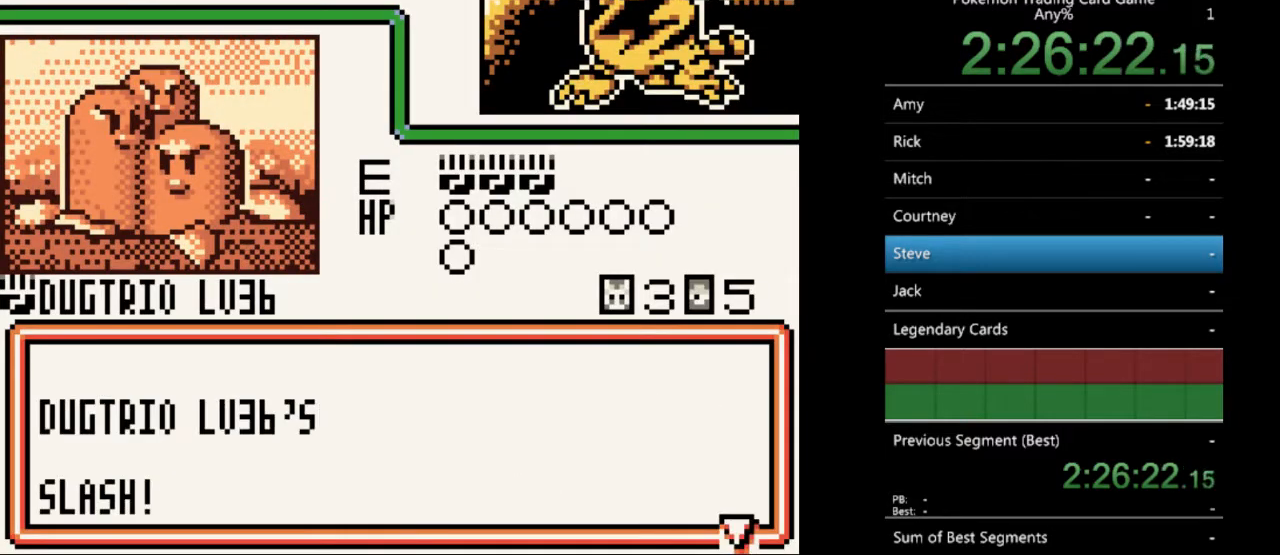
{"buttons": ["A"], "events": [[267, "A", "down"], [367, "A", "up"], [467, "A", "down"]]}